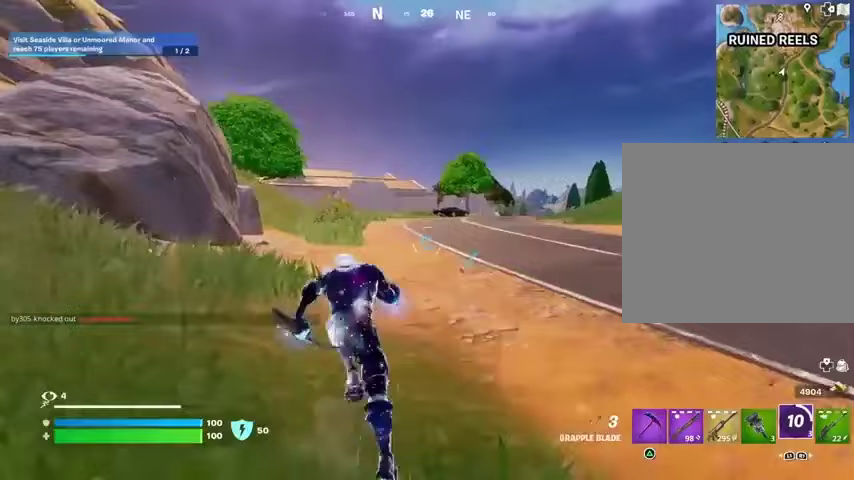
Gameplay with a controller (PlayStation layout); each line is a JSON object with the inputs held at the frame after it. "events" lists button and stick changes between this image and that frame as [ms after this image, input, new state], when the widget could be followed in between.
{"buttons": ["L1", "L2"], "left_stick": "up", "right_stick": "center", "events": [[67, "CROSS", "down"], [133, "CROSS", "up"], [400, "L2", "down"], [433, "L1", "down"]]}
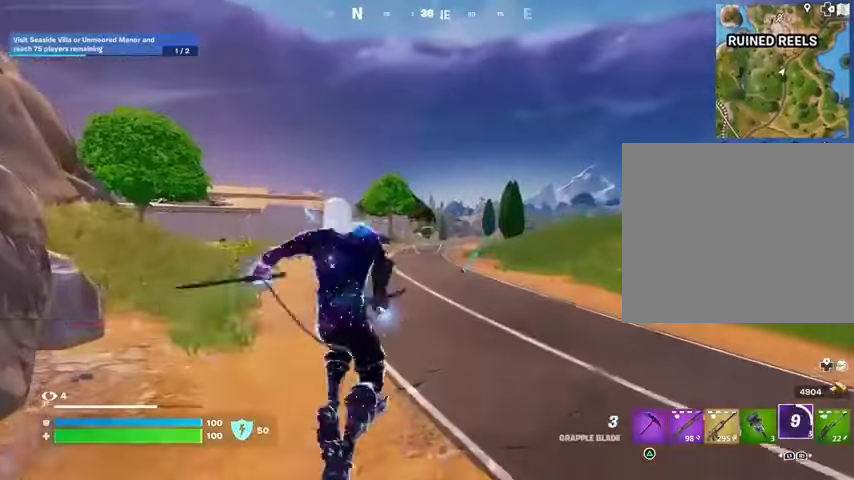
{"buttons": [], "left_stick": "left", "right_stick": "center", "events": [[33, "L1", "up"], [67, "L2", "up"], [300, "left_stick", "left"], [300, "right_stick", "right"], [500, "right_stick", "center"]]}
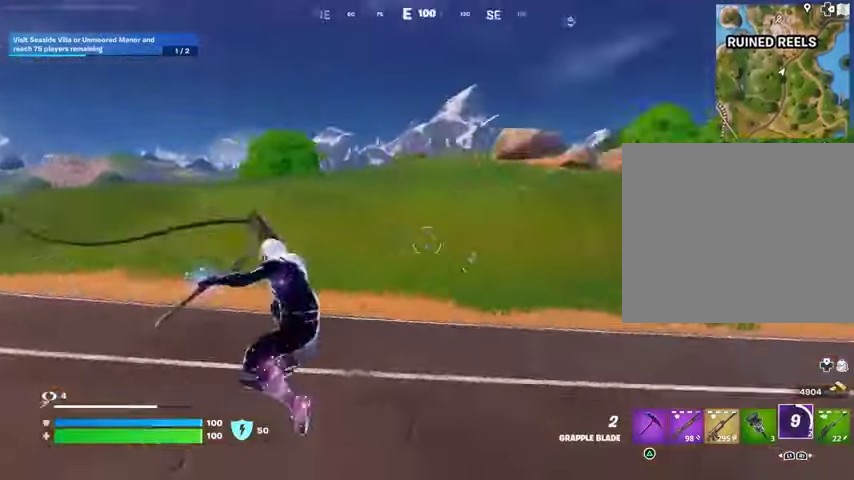
{"buttons": [], "left_stick": "left", "right_stick": "center", "events": [[100, "right_stick", "left"], [300, "right_stick", "center"]]}
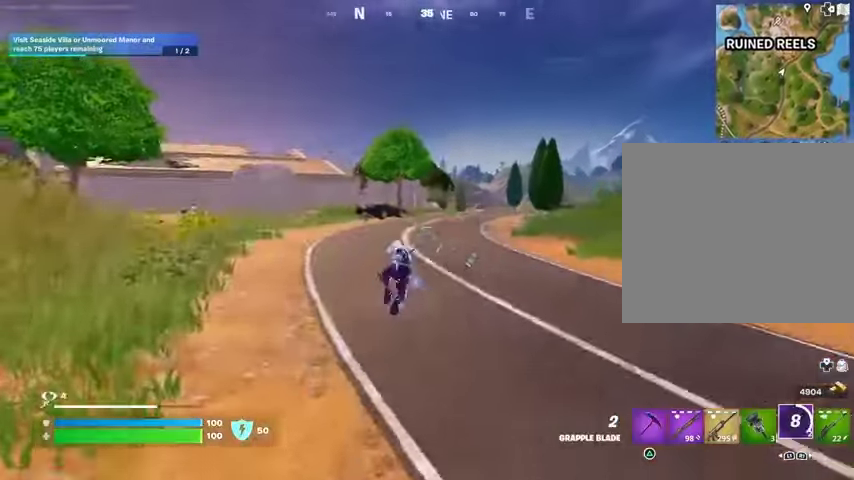
{"buttons": [], "left_stick": "left", "right_stick": "center", "events": []}
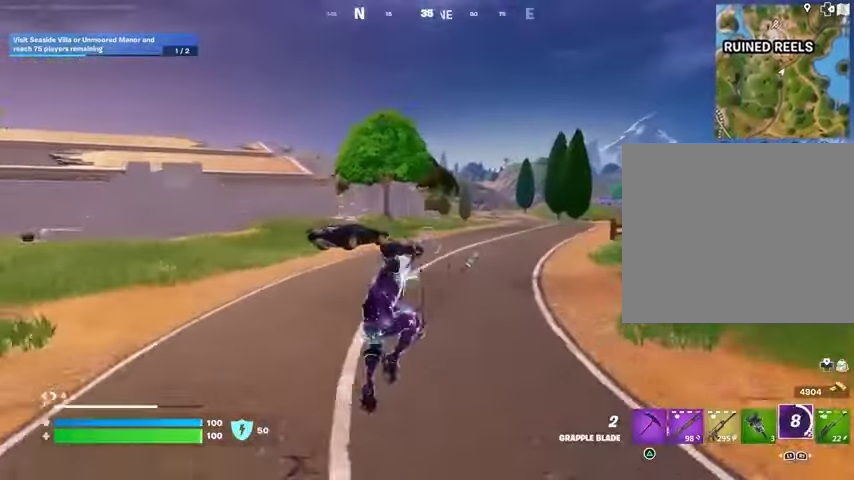
{"buttons": [], "left_stick": "up", "right_stick": "left", "events": [[100, "R1", "down"], [100, "left_stick", "up-left"], [133, "R3", "down"], [200, "R1", "up"], [200, "R3", "up"], [267, "R1", "down"], [300, "left_stick", "up"], [300, "right_stick", "left"], [400, "R1", "up"]]}
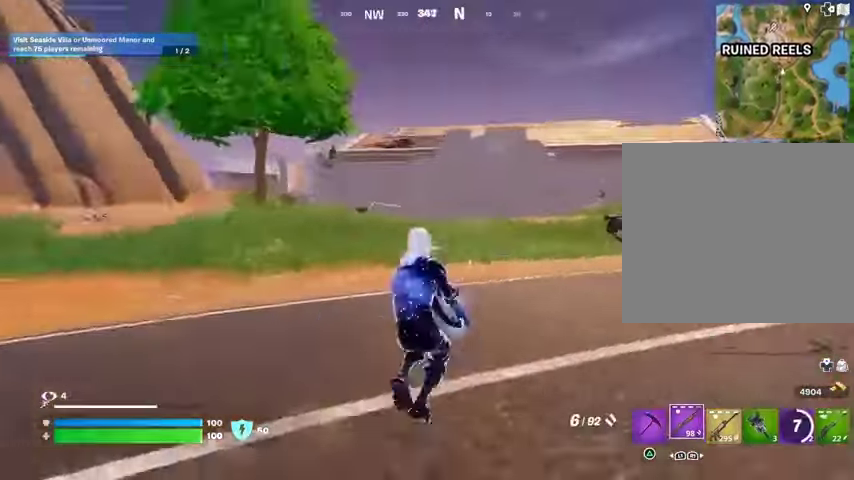
{"buttons": [], "left_stick": "up", "right_stick": "center", "events": [[33, "right_stick", "center"]]}
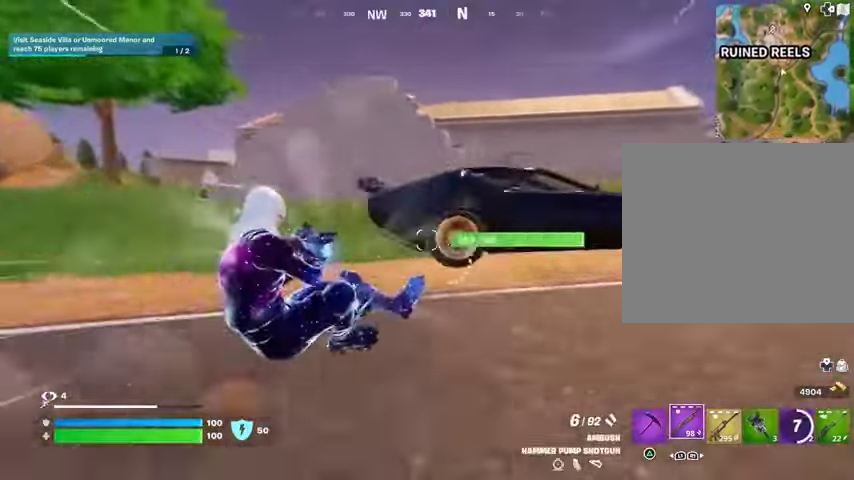
{"buttons": [], "left_stick": "up-right", "right_stick": "right", "events": [[167, "SQUARE", "down"], [200, "left_stick", "up-right"], [233, "SQUARE", "up"], [400, "right_stick", "right"]]}
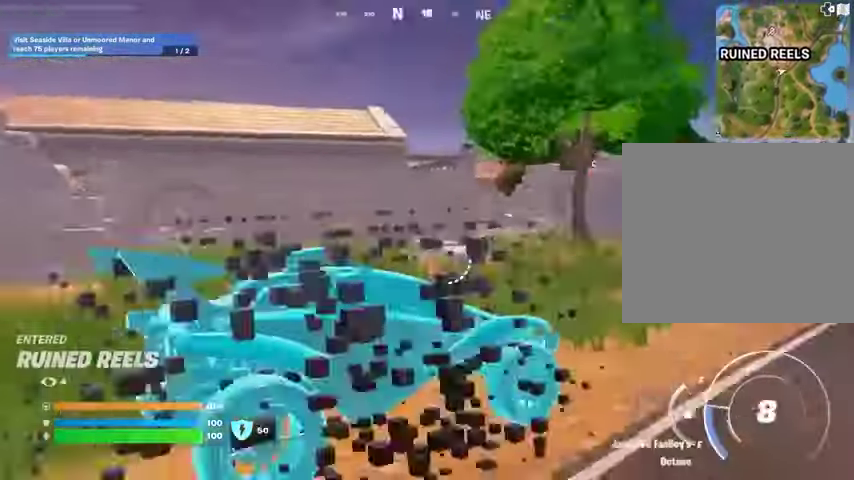
{"buttons": ["L3"], "left_stick": "up", "right_stick": "center", "events": [[133, "L3", "down"], [133, "right_stick", "center"], [300, "left_stick", "up"]]}
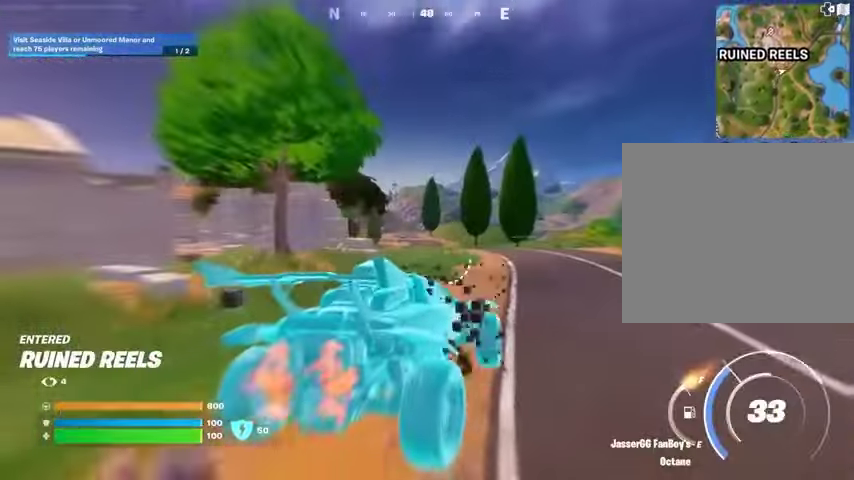
{"buttons": ["L3"], "left_stick": "up", "right_stick": "center", "events": []}
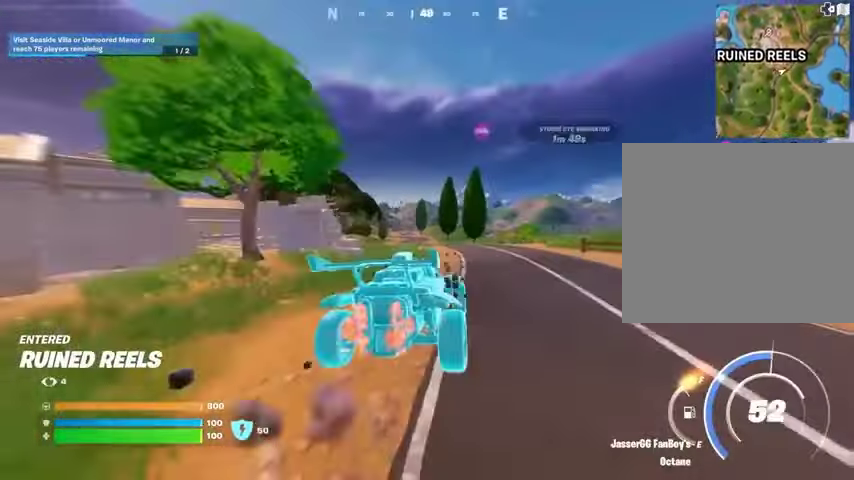
{"buttons": ["L3"], "left_stick": "up", "right_stick": "center", "events": []}
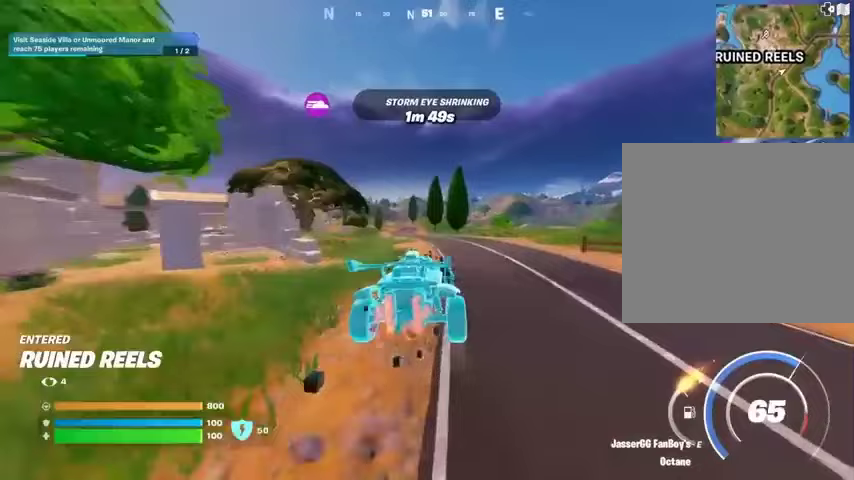
{"buttons": ["L3"], "left_stick": "up", "right_stick": "center", "events": []}
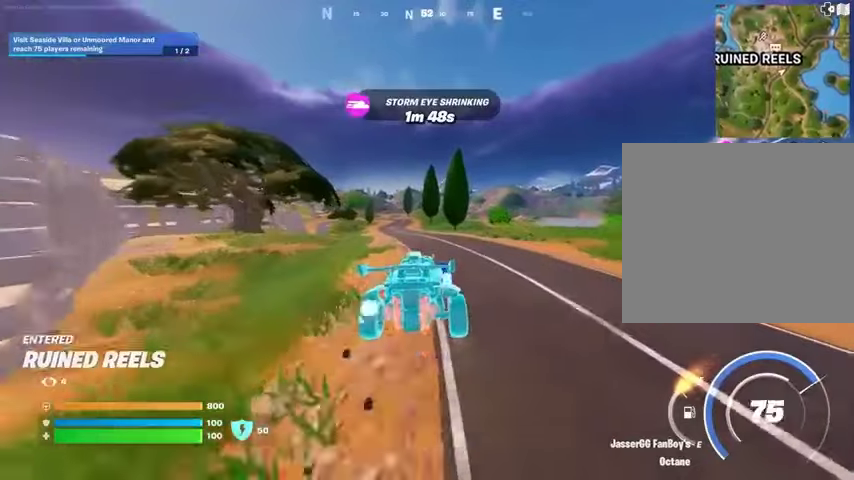
{"buttons": ["L3"], "left_stick": "up", "right_stick": "center", "events": []}
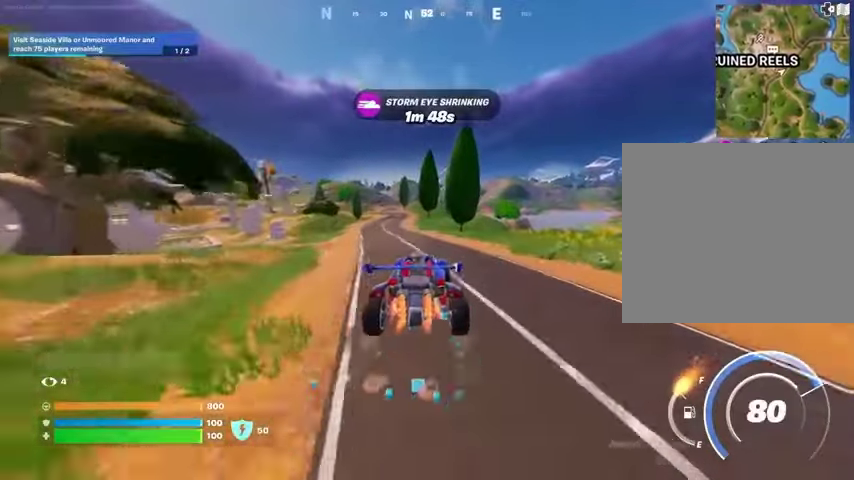
{"buttons": ["L3"], "left_stick": "up", "right_stick": "center", "events": []}
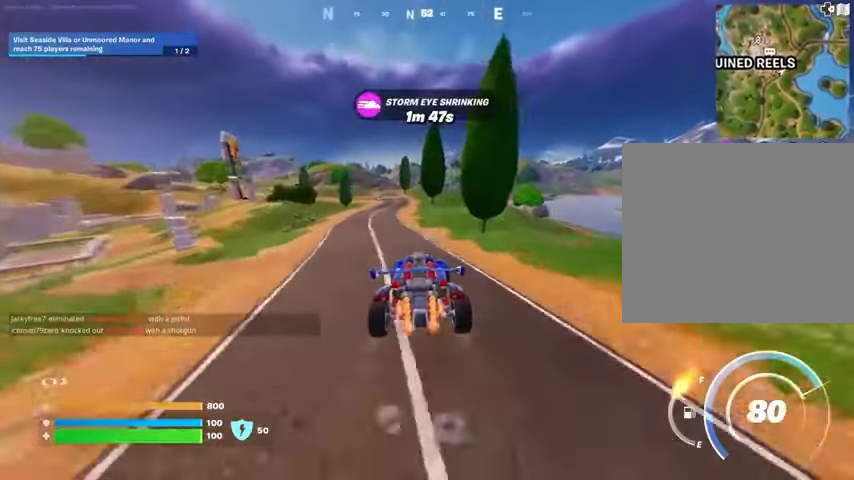
{"buttons": [], "left_stick": "up-left", "right_stick": "center", "events": [[133, "L3", "up"], [367, "left_stick", "up-left"]]}
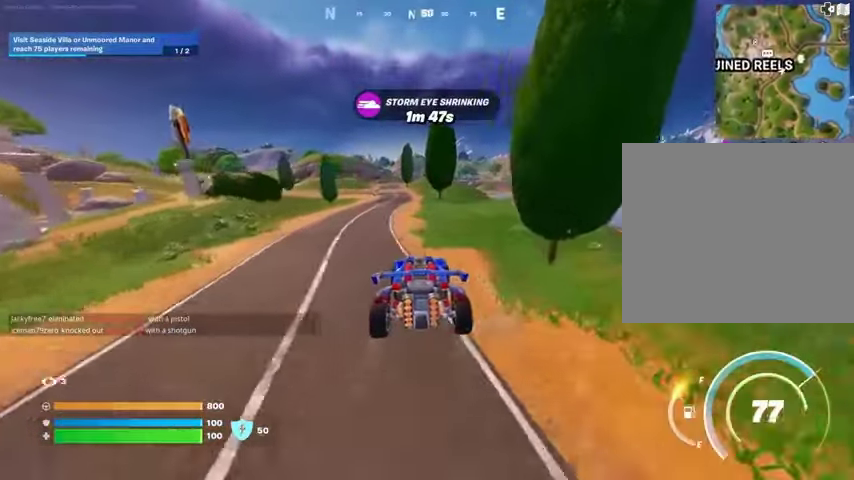
{"buttons": ["DPAD_RIGHT"], "left_stick": "up", "right_stick": "center", "events": [[267, "left_stick", "up"], [400, "DPAD_RIGHT", "down"]]}
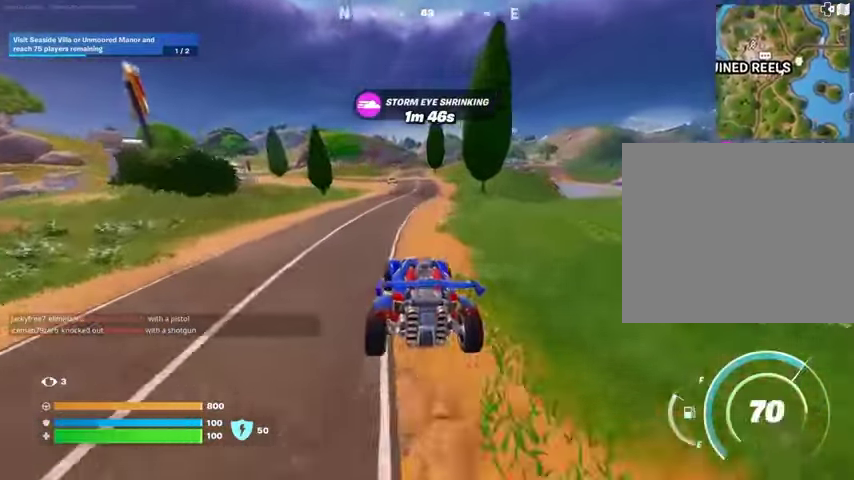
{"buttons": [], "left_stick": "up", "right_stick": "center", "events": [[33, "DPAD_RIGHT", "up"]]}
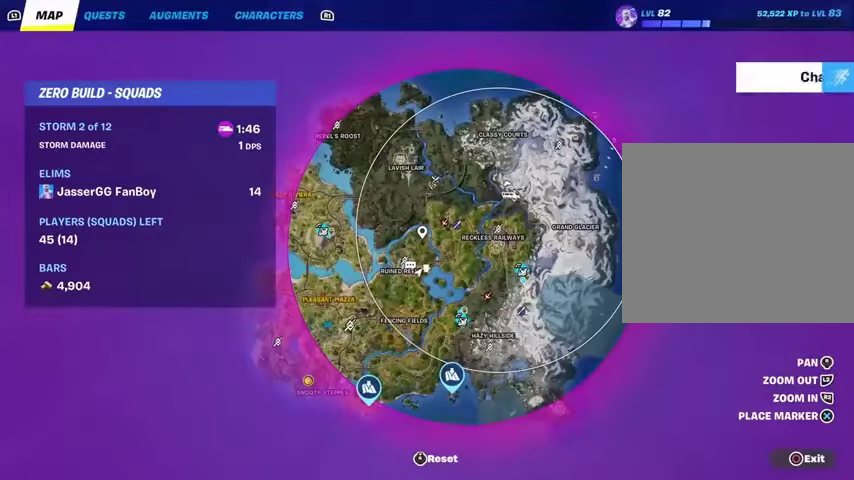
{"buttons": [], "left_stick": "up", "right_stick": "center", "events": []}
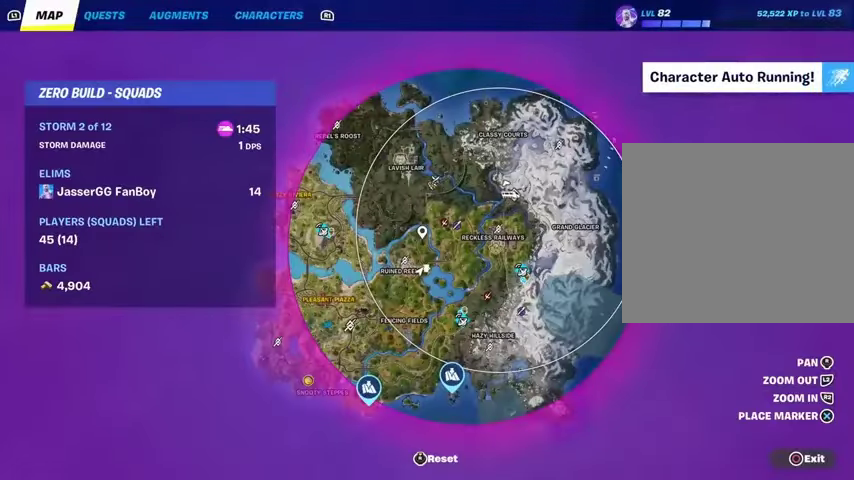
{"buttons": [], "left_stick": "up", "right_stick": "center", "events": [[33, "DPAD_RIGHT", "down"], [133, "DPAD_RIGHT", "up"]]}
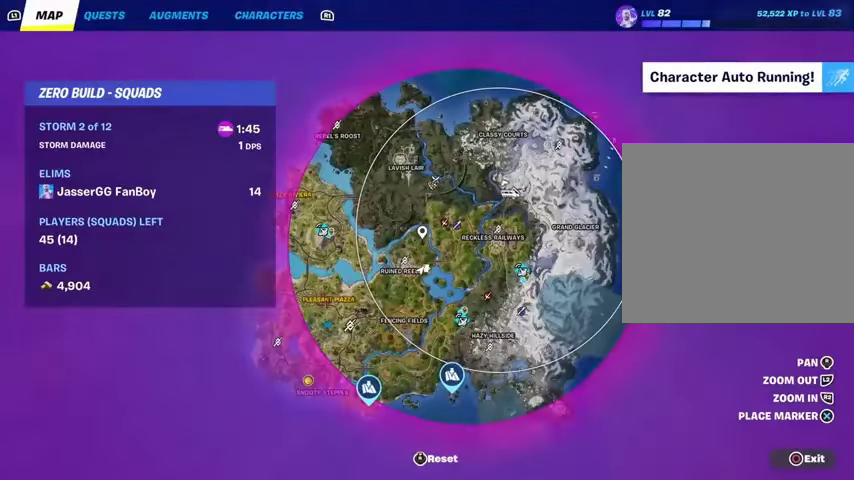
{"buttons": [], "left_stick": "up", "right_stick": "center", "events": []}
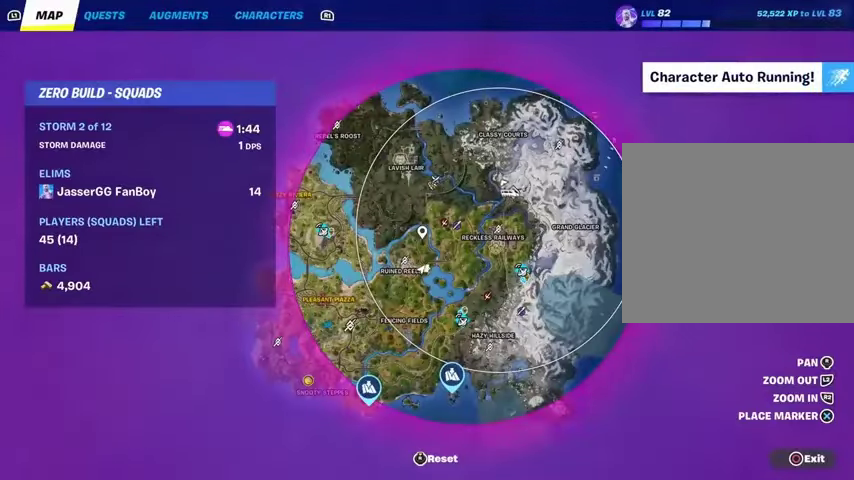
{"buttons": [], "left_stick": "up", "right_stick": "center", "events": [[33, "DPAD_RIGHT", "down"], [167, "DPAD_RIGHT", "up"]]}
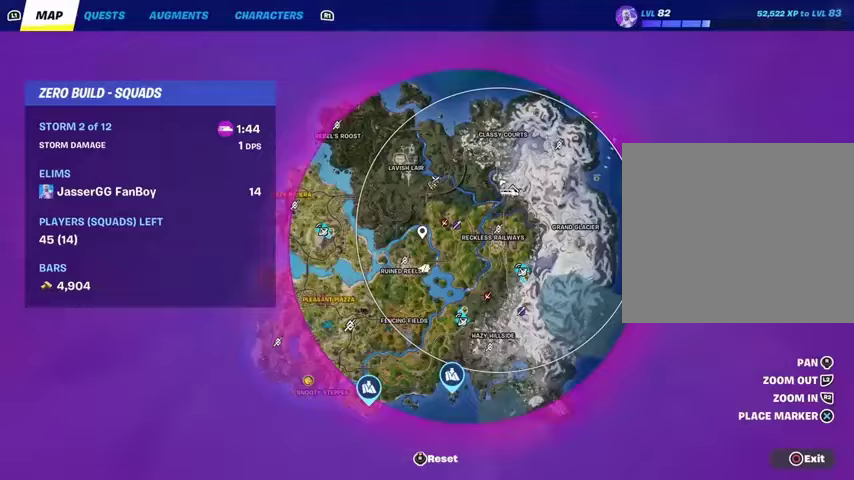
{"buttons": [], "left_stick": "up", "right_stick": "center", "events": [[200, "CIRCLE", "down"], [367, "CIRCLE", "up"]]}
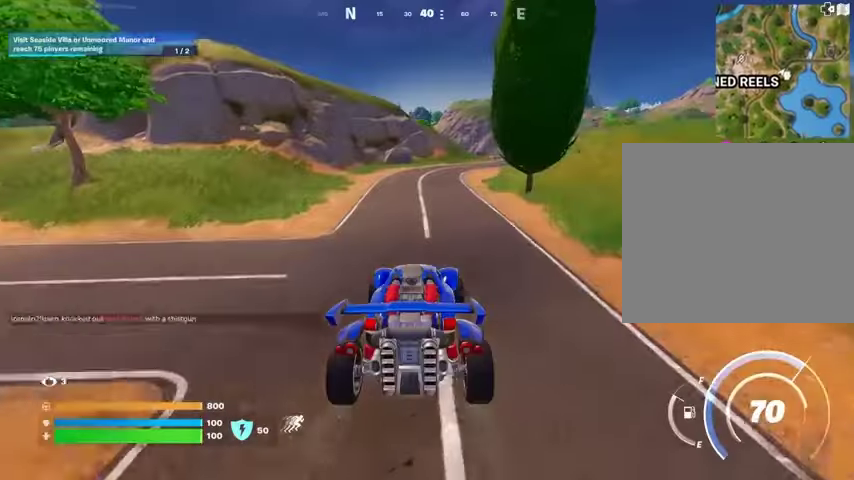
{"buttons": [], "left_stick": "up-right", "right_stick": "center", "events": [[433, "left_stick", "up-right"]]}
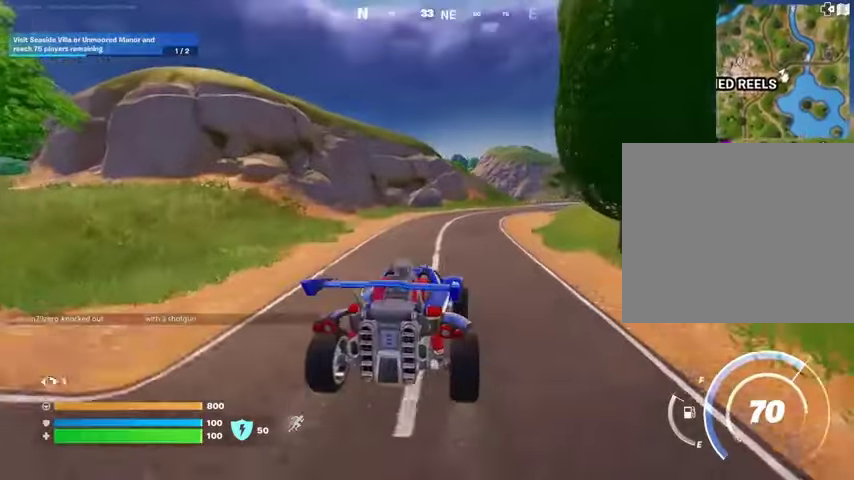
{"buttons": [], "left_stick": "right", "right_stick": "right", "events": [[33, "right_stick", "left"], [67, "left_stick", "right"], [233, "right_stick", "center"], [400, "right_stick", "right"]]}
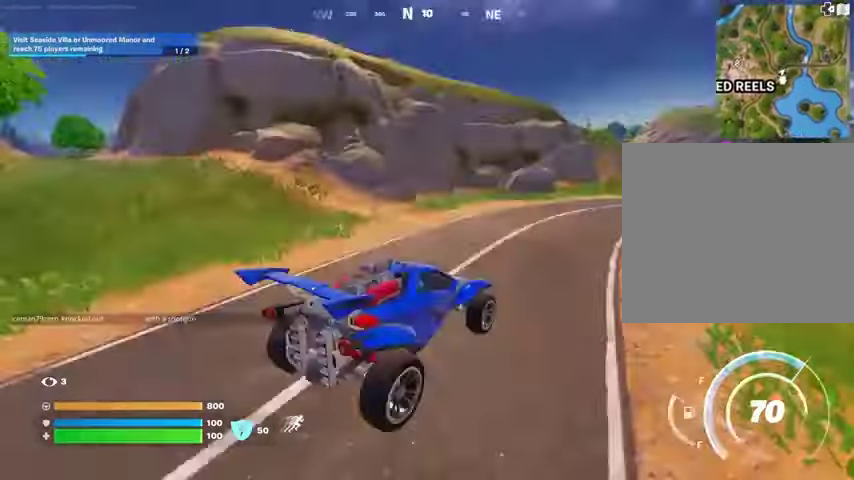
{"buttons": [], "left_stick": "up-right", "right_stick": "center", "events": [[67, "left_stick", "up"], [133, "right_stick", "center"], [500, "left_stick", "up-right"]]}
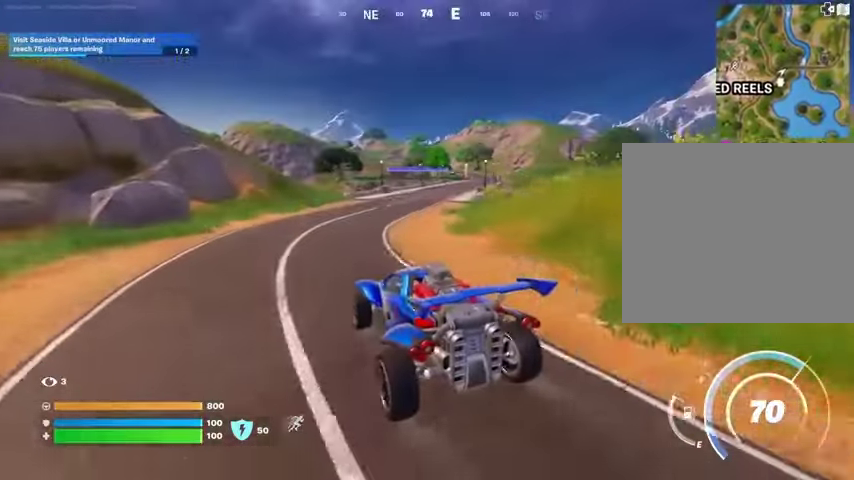
{"buttons": [], "left_stick": "up-right", "right_stick": "center", "events": []}
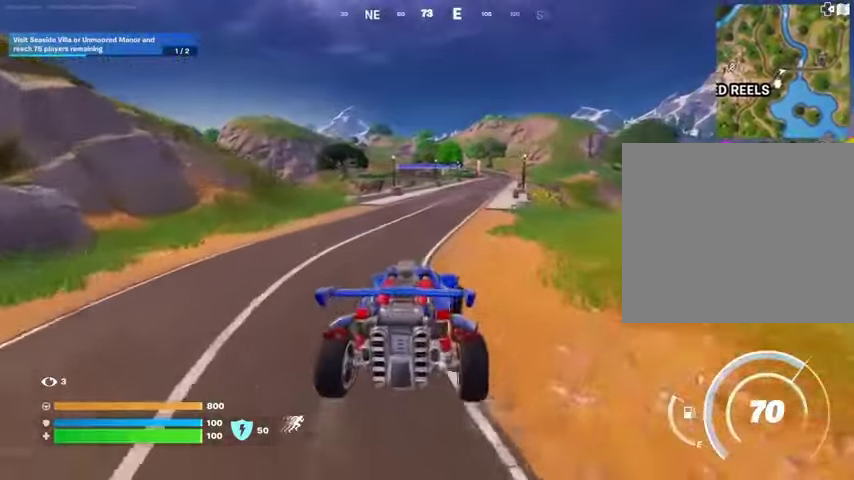
{"buttons": [], "left_stick": "up-right", "right_stick": "center", "events": [[200, "CROSS", "down"], [300, "CROSS", "up"]]}
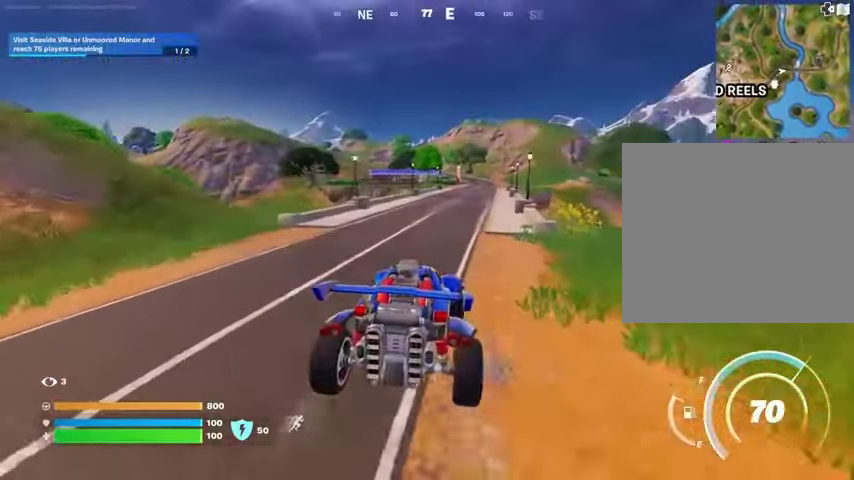
{"buttons": ["L3"], "left_stick": "up-right", "right_stick": "center", "events": [[200, "L3", "down"]]}
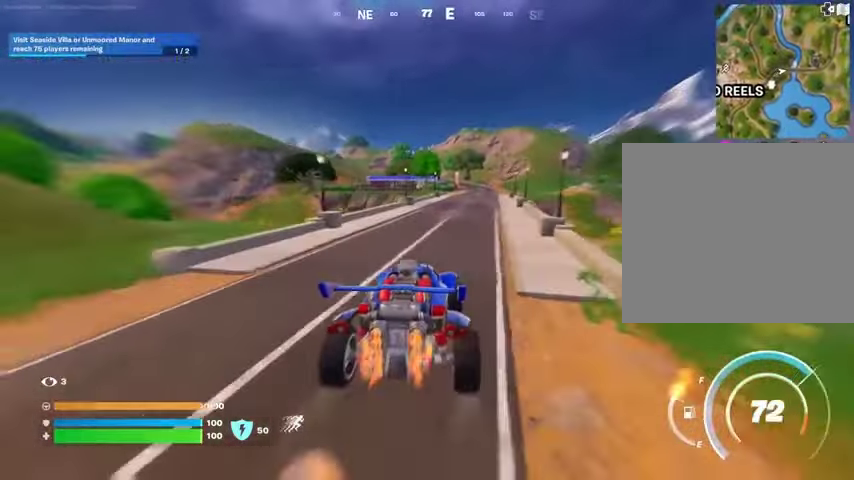
{"buttons": [], "left_stick": "up-right", "right_stick": "center", "events": [[100, "L3", "up"], [367, "TRIANGLE", "down"], [433, "TRIANGLE", "up"]]}
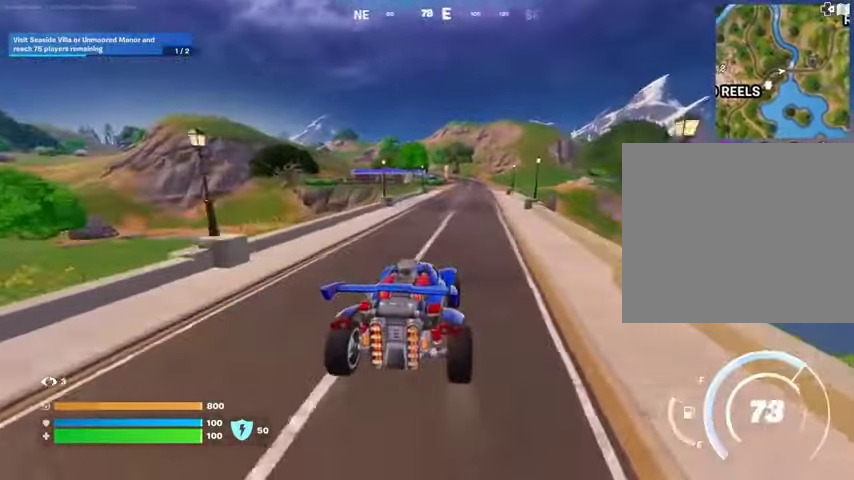
{"buttons": ["L3"], "left_stick": "up", "right_stick": "center", "events": [[233, "left_stick", "up"], [333, "L3", "down"]]}
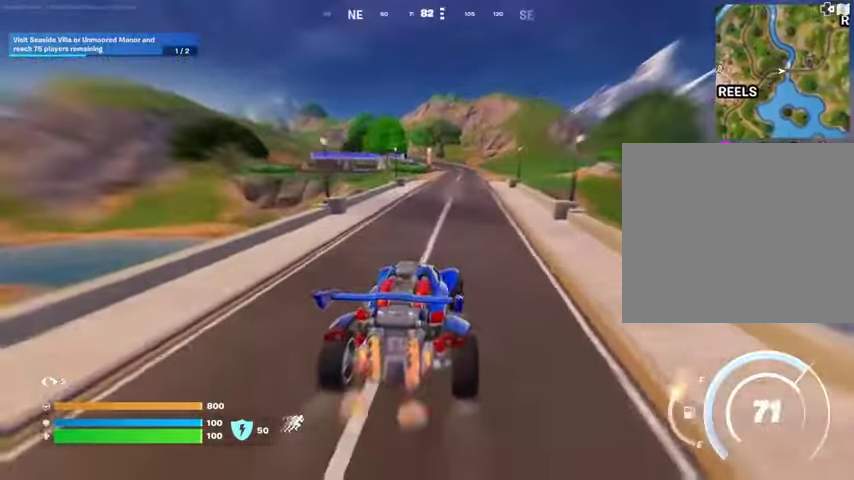
{"buttons": ["L3"], "left_stick": "up-right", "right_stick": "center", "events": [[167, "left_stick", "up-right"], [200, "right_stick", "left"], [267, "right_stick", "center"]]}